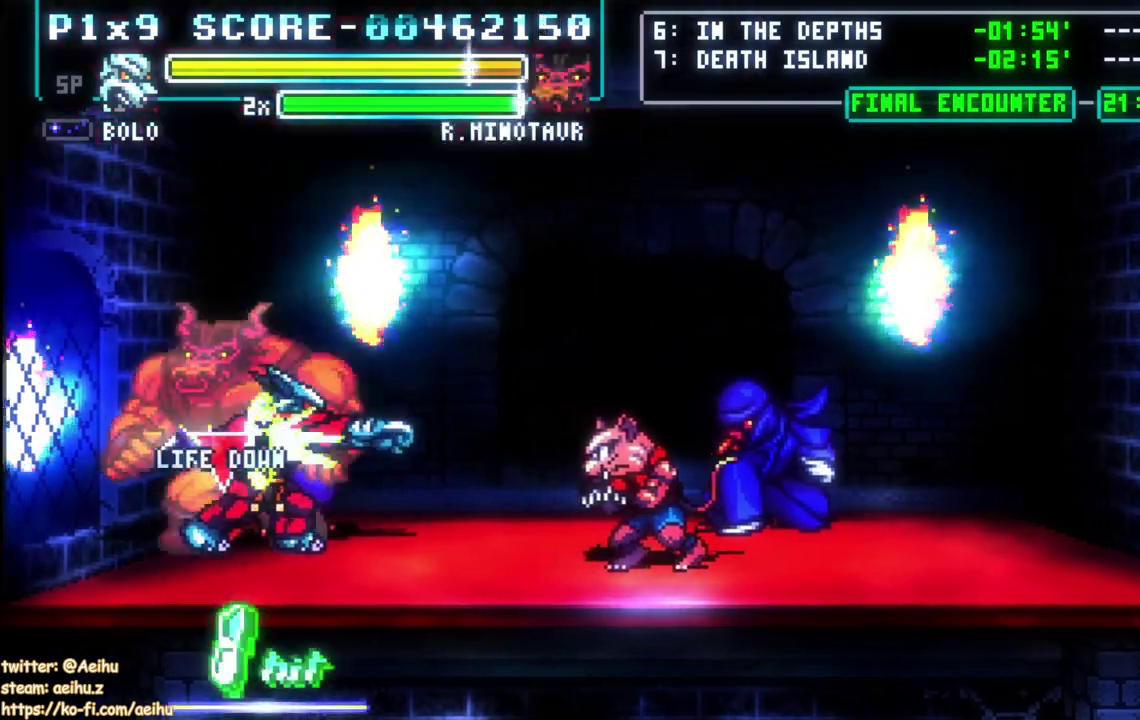
Gameplay with a controller (PlayStation layout); each line is a JSON object with the inputs held at the frame after it. "events" lists button and stick changes between this image and that frame as [ms after this image, input, new state], when the widget could be followed in between. Not read: L1 L2 R1 R2.
{"buttons": ["CIRCLE"], "left_stick": "center", "right_stick": "center", "events": [[50, "CIRCLE", "down"], [167, "CIRCLE", "up"], [233, "CIRCLE", "down"], [333, "CIRCLE", "up"], [400, "CIRCLE", "down"]]}
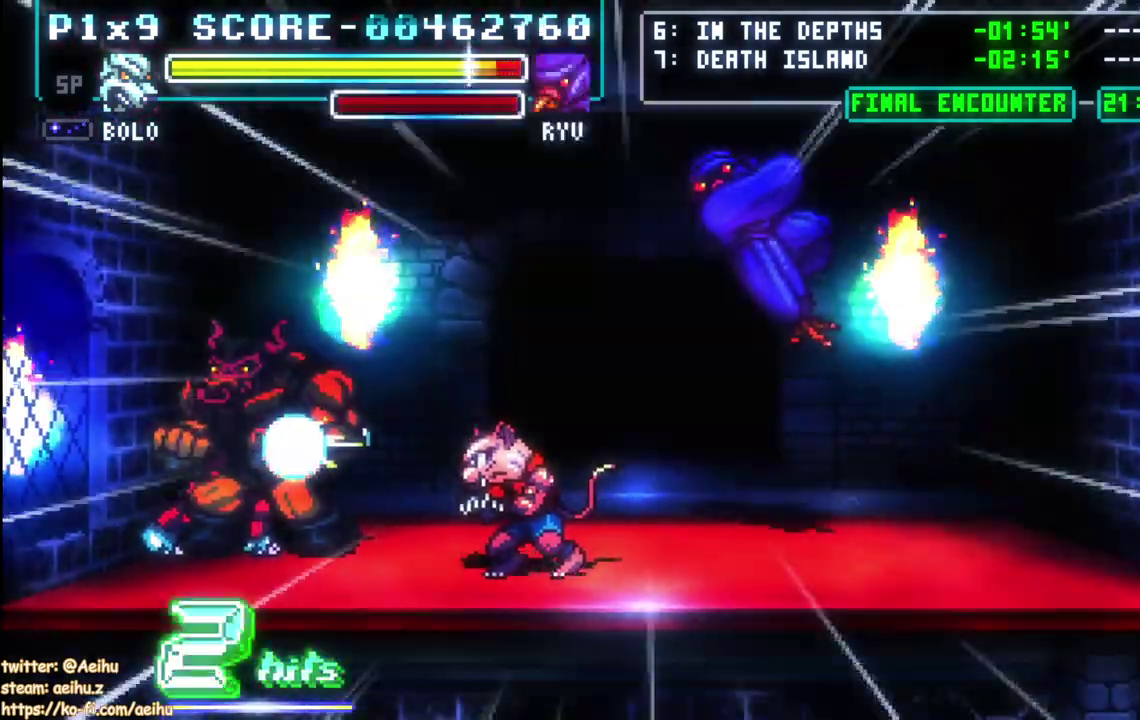
{"buttons": ["CIRCLE"], "left_stick": "center", "right_stick": "center", "events": [[17, "CIRCLE", "up"], [83, "CIRCLE", "down"], [183, "CIRCLE", "up"], [333, "CIRCLE", "down"], [433, "CIRCLE", "up"], [500, "CIRCLE", "down"]]}
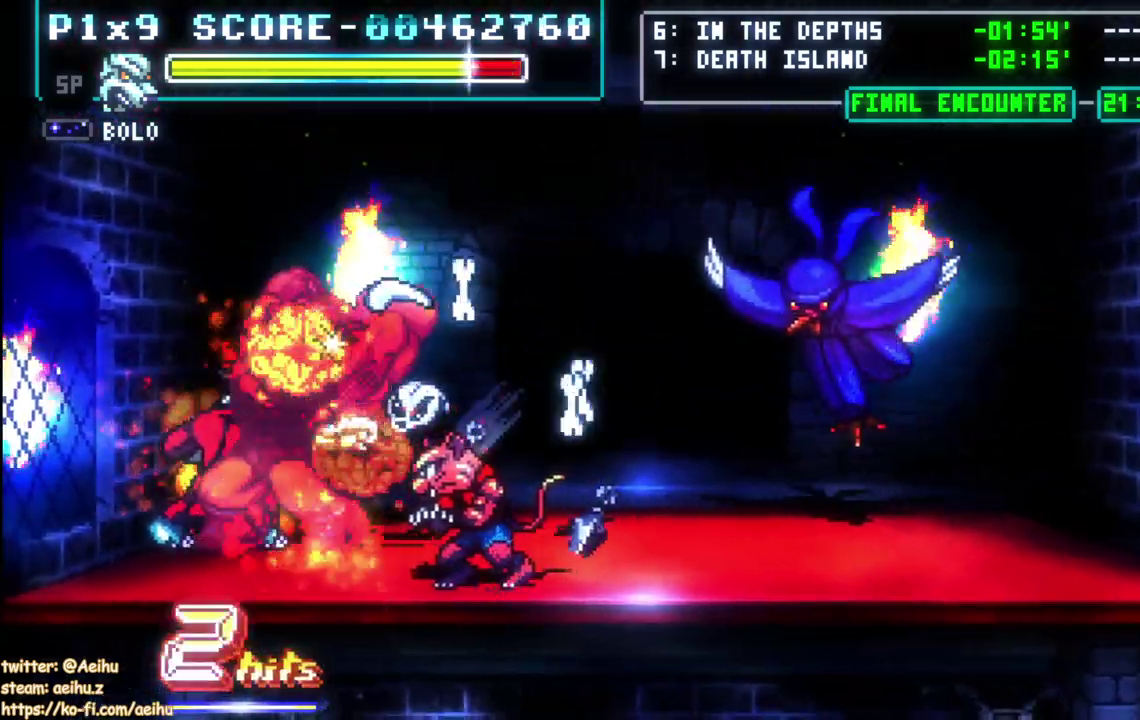
{"buttons": [], "left_stick": "center", "right_stick": "center", "events": [[100, "CIRCLE", "up"], [183, "CIRCLE", "down"], [283, "CIRCLE", "up"], [367, "CIRCLE", "down"], [467, "CIRCLE", "up"]]}
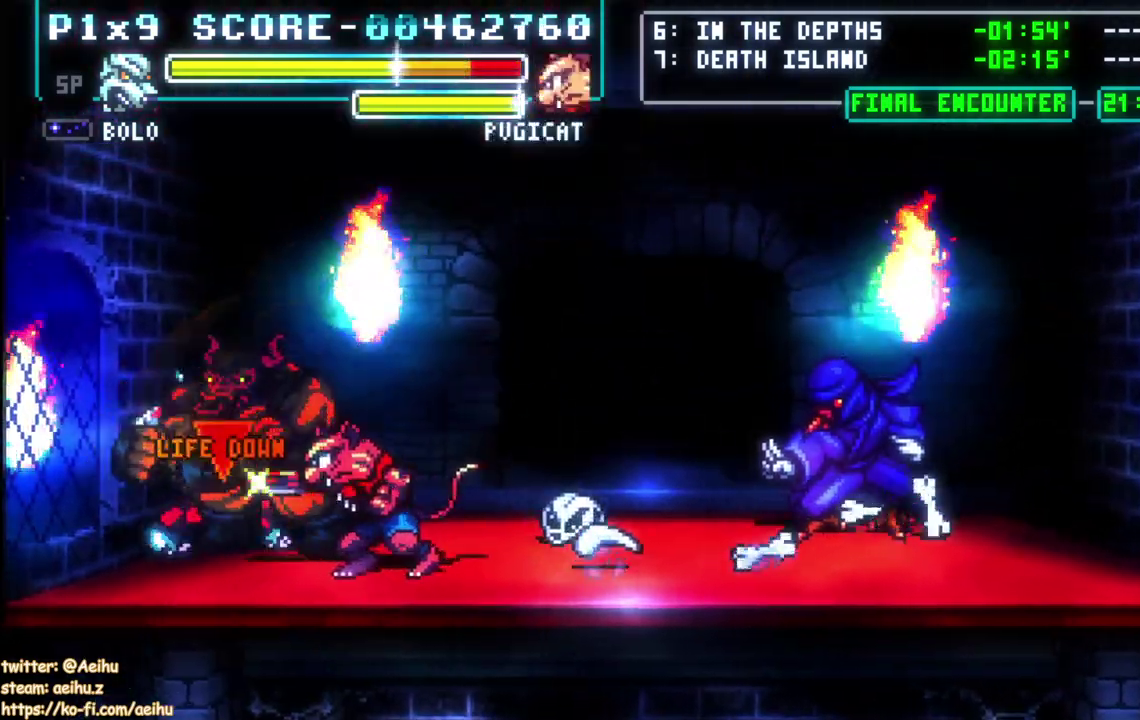
{"buttons": [], "left_stick": "center", "right_stick": "center", "events": [[33, "CIRCLE", "down"], [133, "CIRCLE", "up"], [200, "CIRCLE", "down"], [283, "CIRCLE", "up"], [383, "CIRCLE", "down"], [483, "CIRCLE", "up"]]}
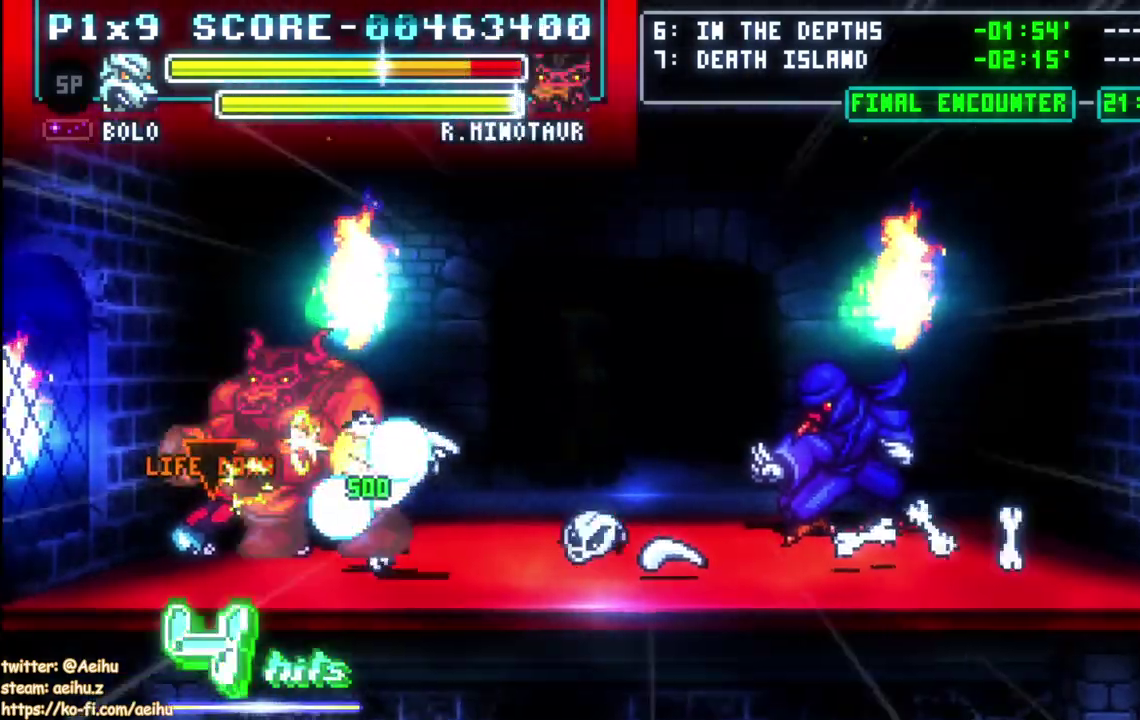
{"buttons": ["CIRCLE"], "left_stick": "center", "right_stick": "center", "events": [[67, "CIRCLE", "down"], [150, "CIRCLE", "up"], [233, "CIRCLE", "down"], [333, "CIRCLE", "up"], [467, "CIRCLE", "down"]]}
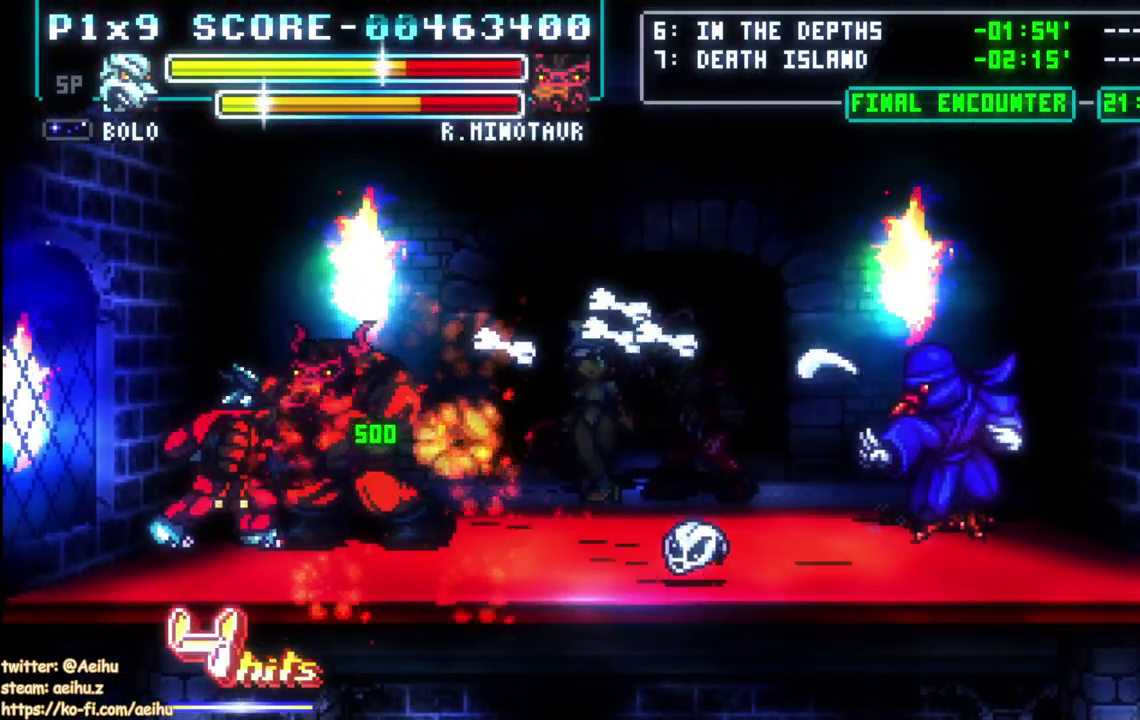
{"buttons": [], "left_stick": "center", "right_stick": "center", "events": [[117, "CIRCLE", "up"], [217, "CIRCLE", "down"], [300, "CIRCLE", "up"], [400, "CIRCLE", "down"], [500, "CIRCLE", "up"]]}
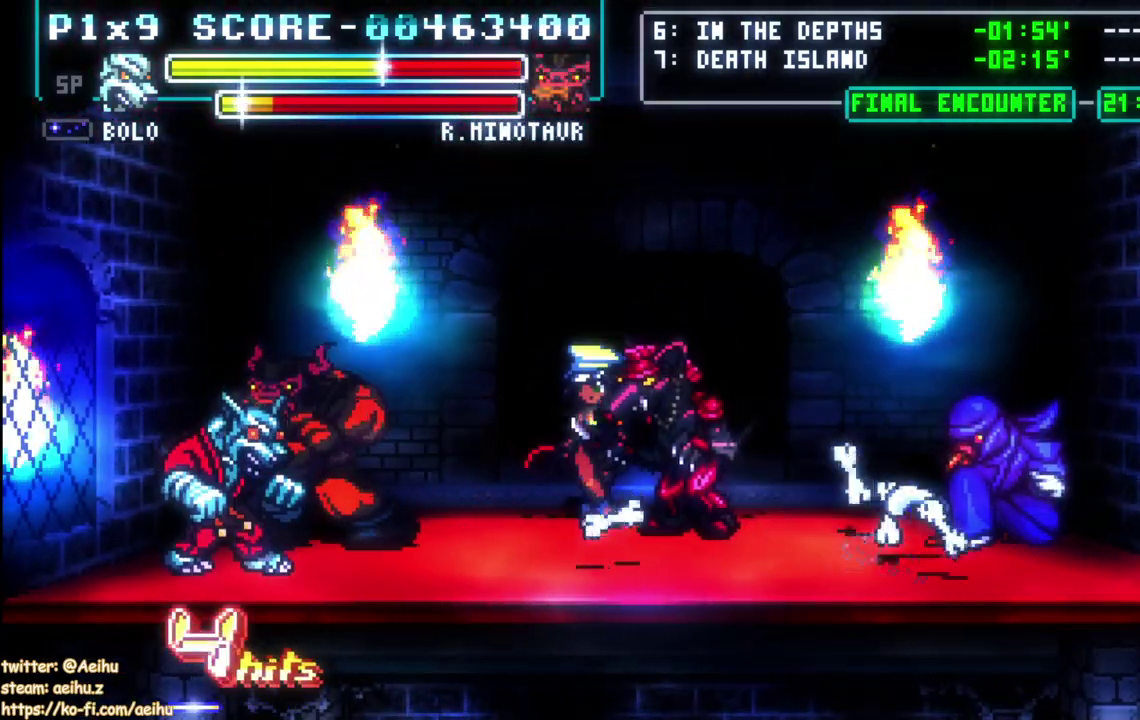
{"buttons": ["CROSS", "SQUARE", "DPAD_RIGHT"], "left_stick": "center", "right_stick": "center", "events": [[67, "CIRCLE", "down"], [167, "CIRCLE", "up"], [317, "DPAD_RIGHT", "down"], [383, "CROSS", "down"], [383, "SQUARE", "down"]]}
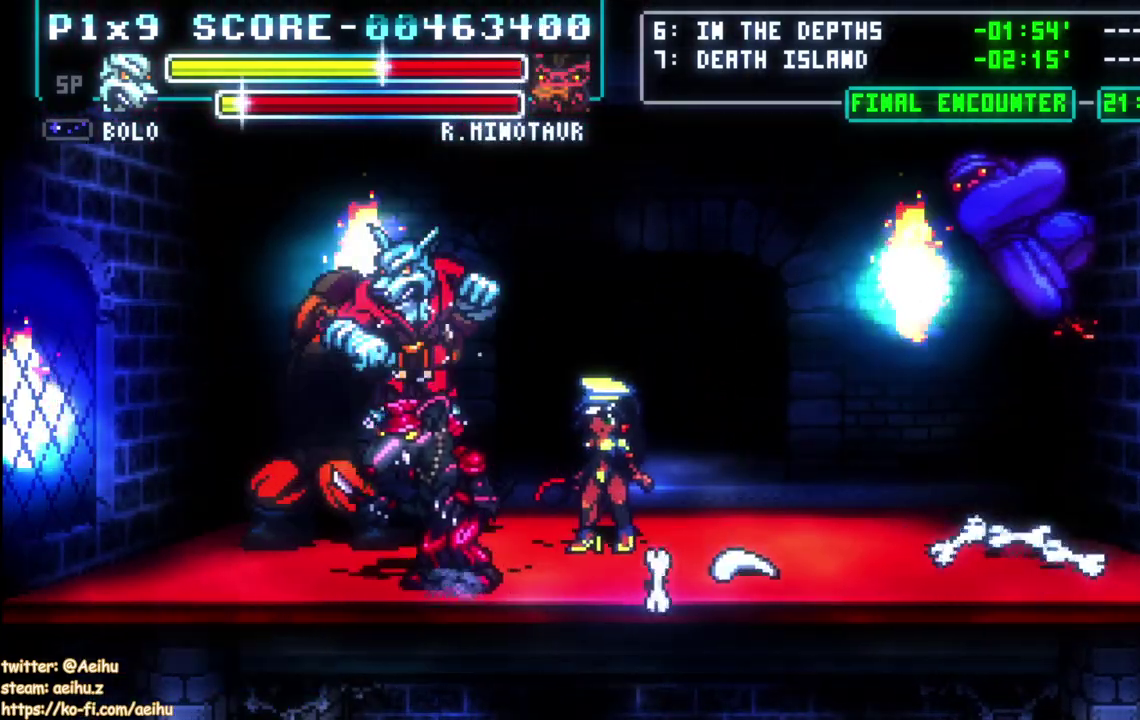
{"buttons": [], "left_stick": "center", "right_stick": "center", "events": [[17, "CROSS", "up"], [17, "SQUARE", "up"], [50, "DPAD_RIGHT", "up"], [83, "SQUARE", "down"], [167, "DPAD_RIGHT", "down"], [183, "SQUARE", "up"], [233, "SQUARE", "down"], [450, "DPAD_RIGHT", "up"], [500, "SQUARE", "up"]]}
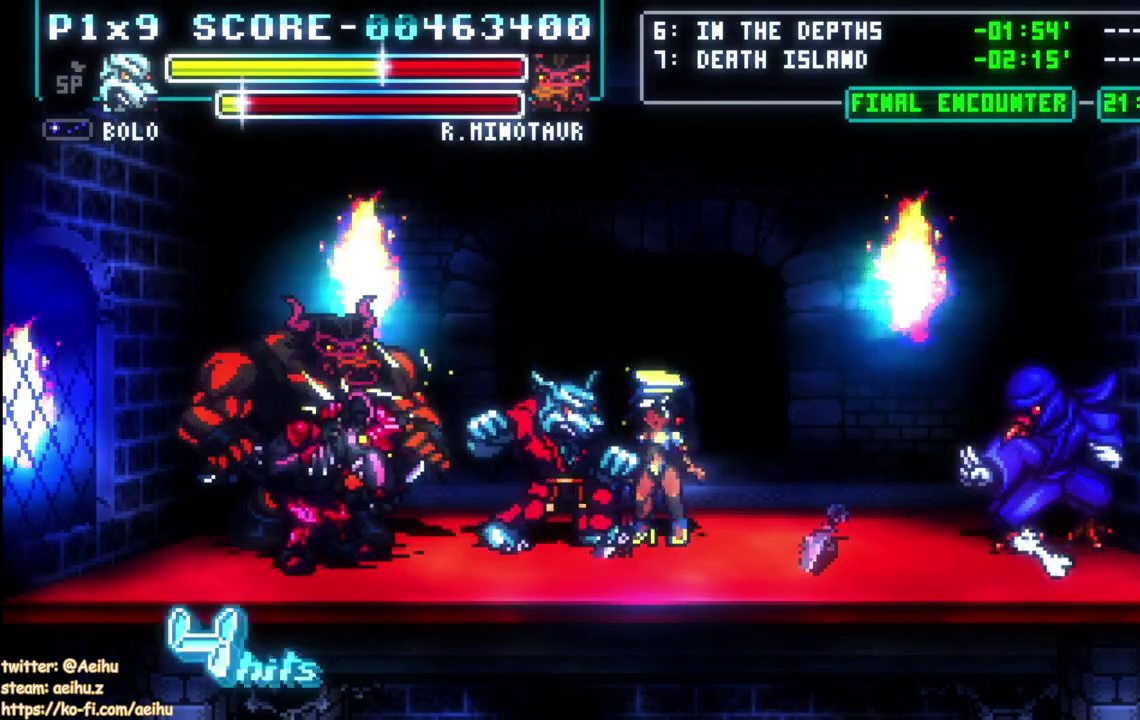
{"buttons": ["CIRCLE"], "left_stick": "center", "right_stick": "center", "events": [[33, "DPAD_LEFT", "down"], [83, "SQUARE", "down"], [167, "SQUARE", "up"], [233, "DPAD_LEFT", "up"], [267, "CIRCLE", "down"], [383, "CIRCLE", "up"], [467, "CIRCLE", "down"]]}
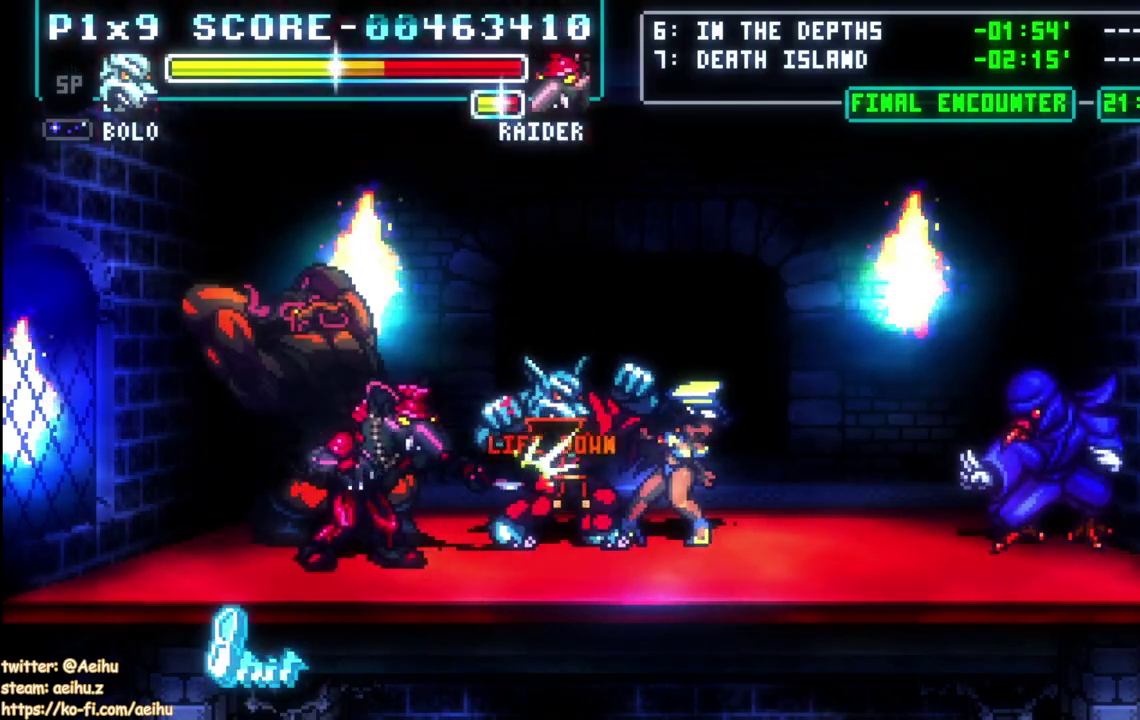
{"buttons": [], "left_stick": "center", "right_stick": "center", "events": [[67, "CIRCLE", "up"]]}
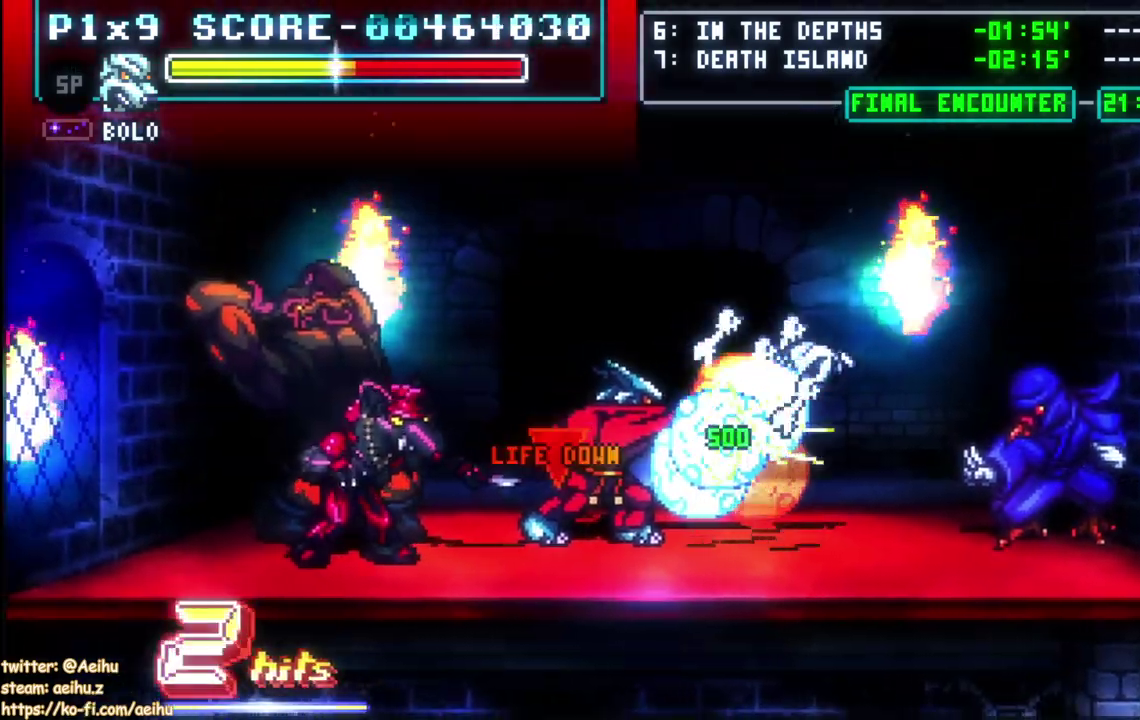
{"buttons": ["CIRCLE", "DPAD_LEFT"], "left_stick": "center", "right_stick": "center", "events": [[400, "CIRCLE", "down"], [400, "DPAD_LEFT", "down"]]}
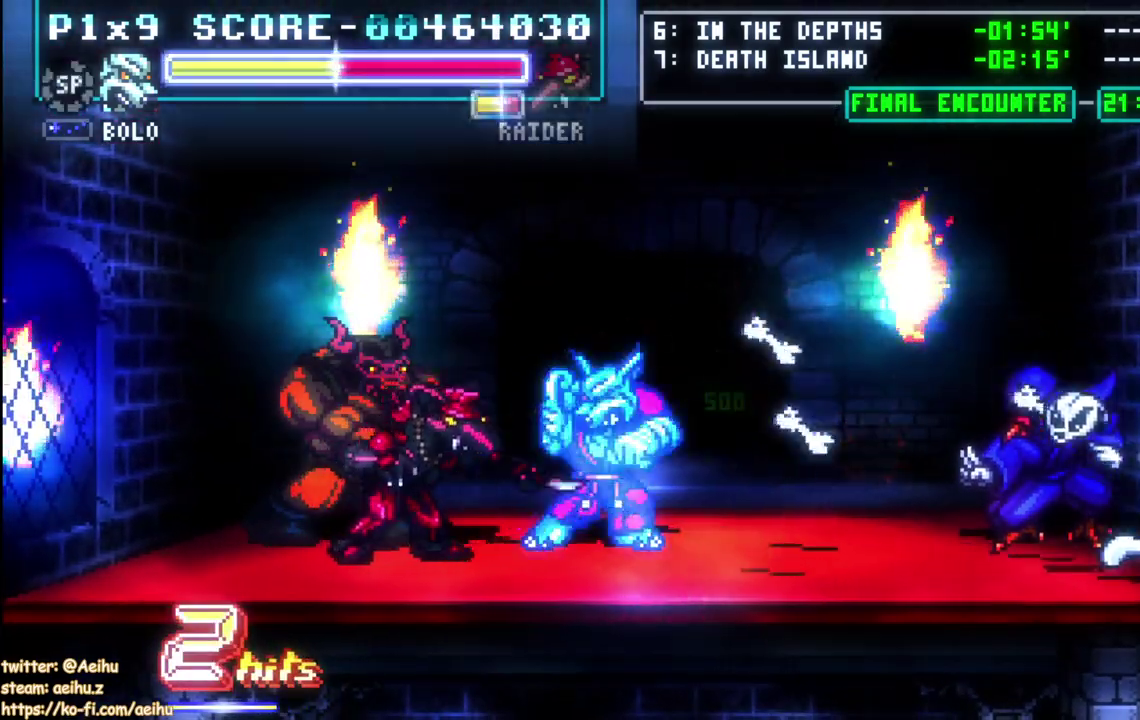
{"buttons": [], "left_stick": "center", "right_stick": "center", "events": [[17, "CIRCLE", "up"], [67, "CIRCLE", "down"], [167, "CIRCLE", "up"], [217, "CIRCLE", "down"], [350, "CIRCLE", "up"], [400, "CIRCLE", "down"], [467, "DPAD_LEFT", "up"], [483, "CIRCLE", "up"]]}
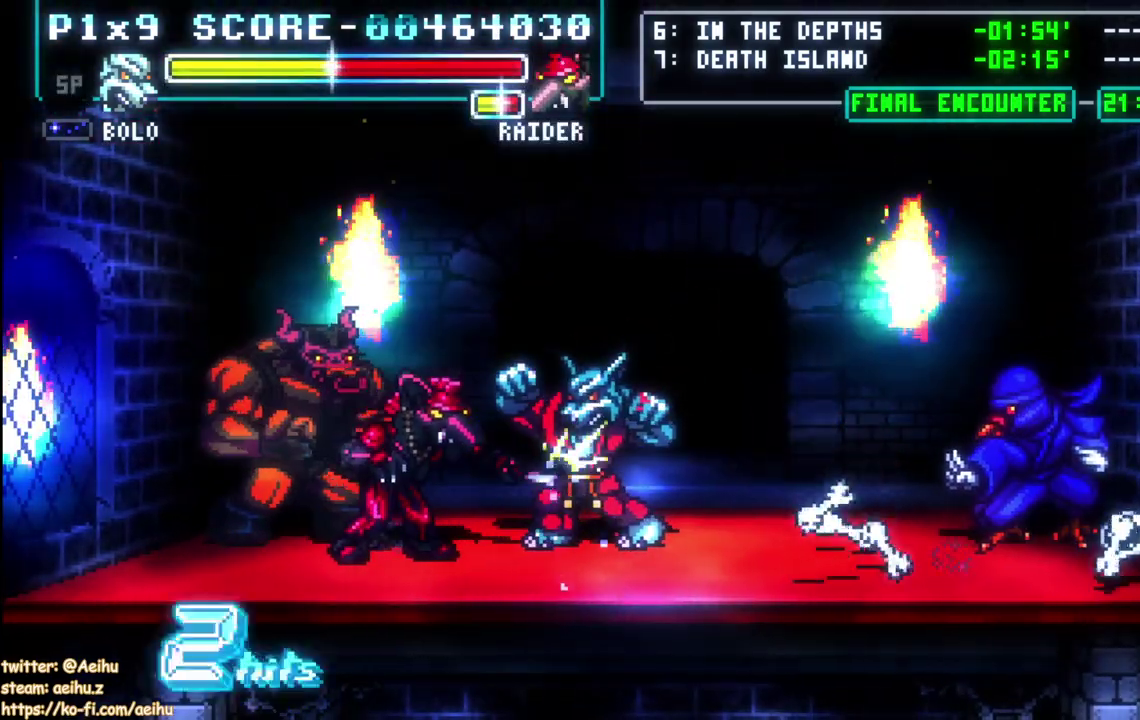
{"buttons": [], "left_stick": "center", "right_stick": "center", "events": []}
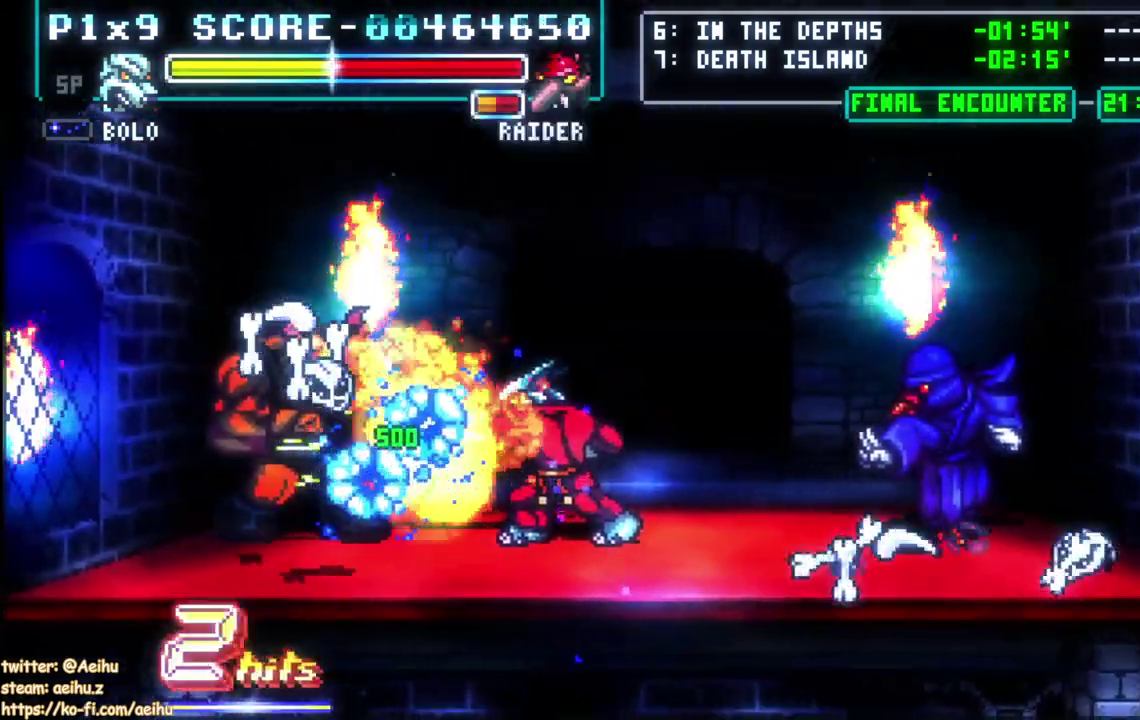
{"buttons": [], "left_stick": "center", "right_stick": "center", "events": []}
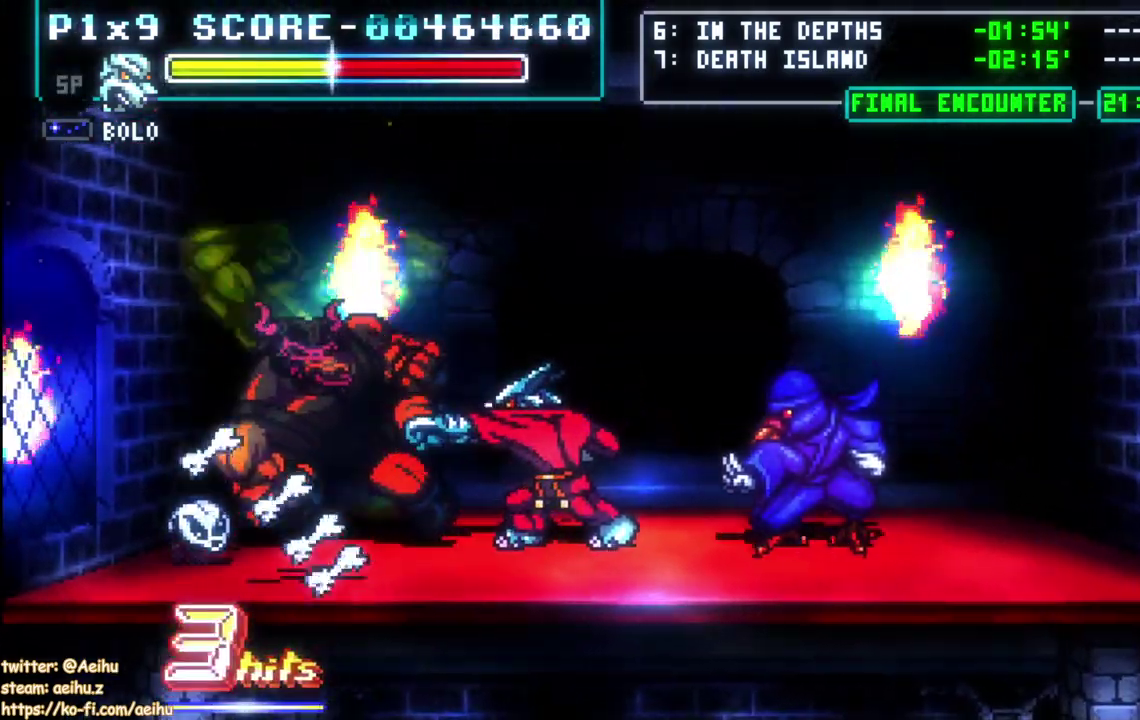
{"buttons": ["CROSS", "SQUARE", "DPAD_RIGHT"], "left_stick": "center", "right_stick": "center", "events": [[100, "DPAD_RIGHT", "down"], [367, "CROSS", "down"], [450, "SQUARE", "down"]]}
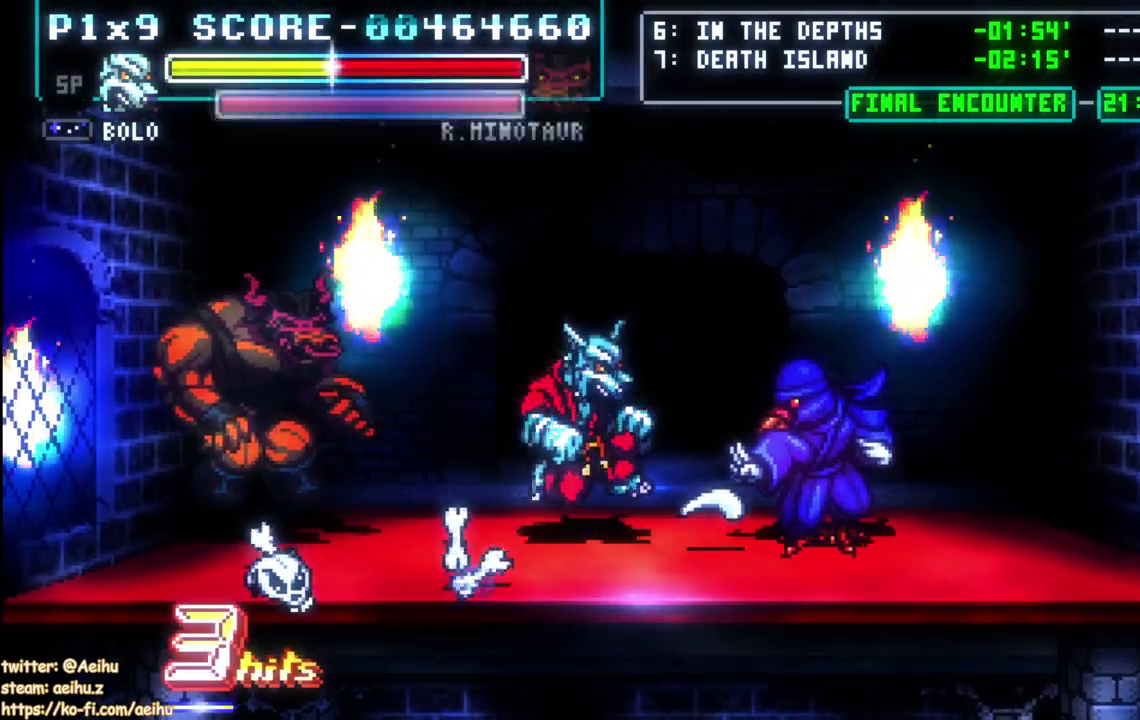
{"buttons": ["CROSS", "SQUARE", "DPAD_DOWN", "DPAD_RIGHT"], "left_stick": "center", "right_stick": "center", "events": [[17, "DPAD_DOWN", "down"]]}
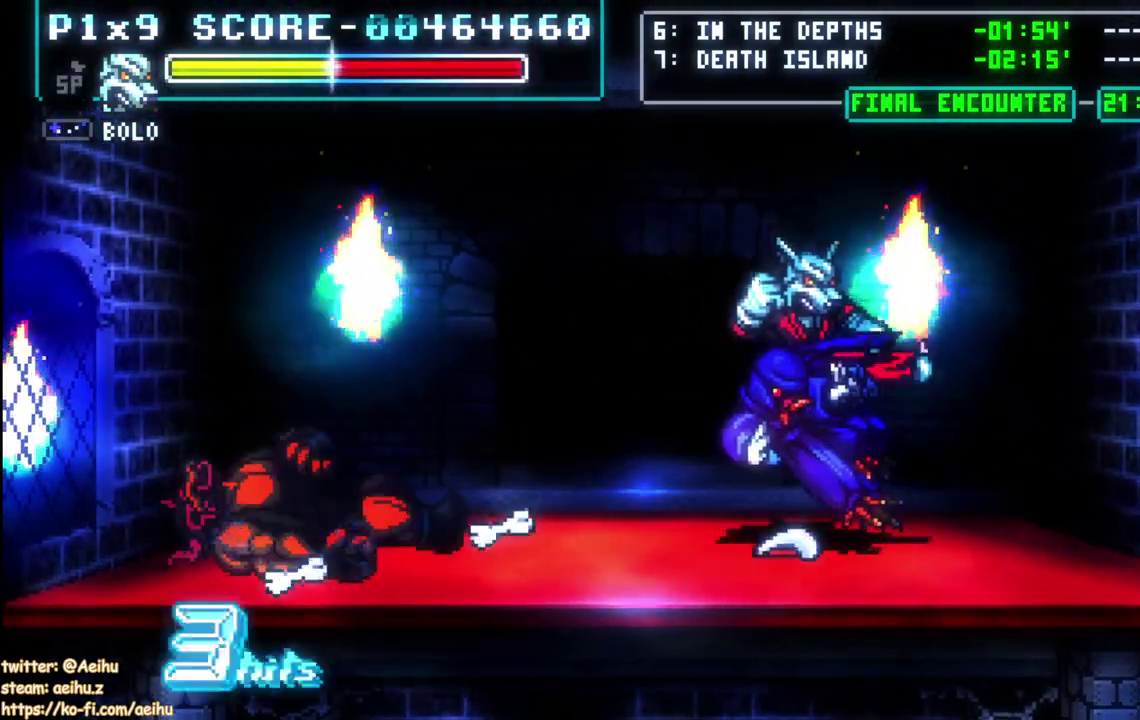
{"buttons": ["SQUARE", "DPAD_DOWN", "DPAD_LEFT"], "left_stick": "center", "right_stick": "center", "events": [[167, "CROSS", "up"], [183, "SQUARE", "up"], [200, "DPAD_DOWN", "up"], [250, "DPAD_RIGHT", "up"], [333, "DPAD_LEFT", "down"], [450, "SQUARE", "down"], [483, "DPAD_DOWN", "down"]]}
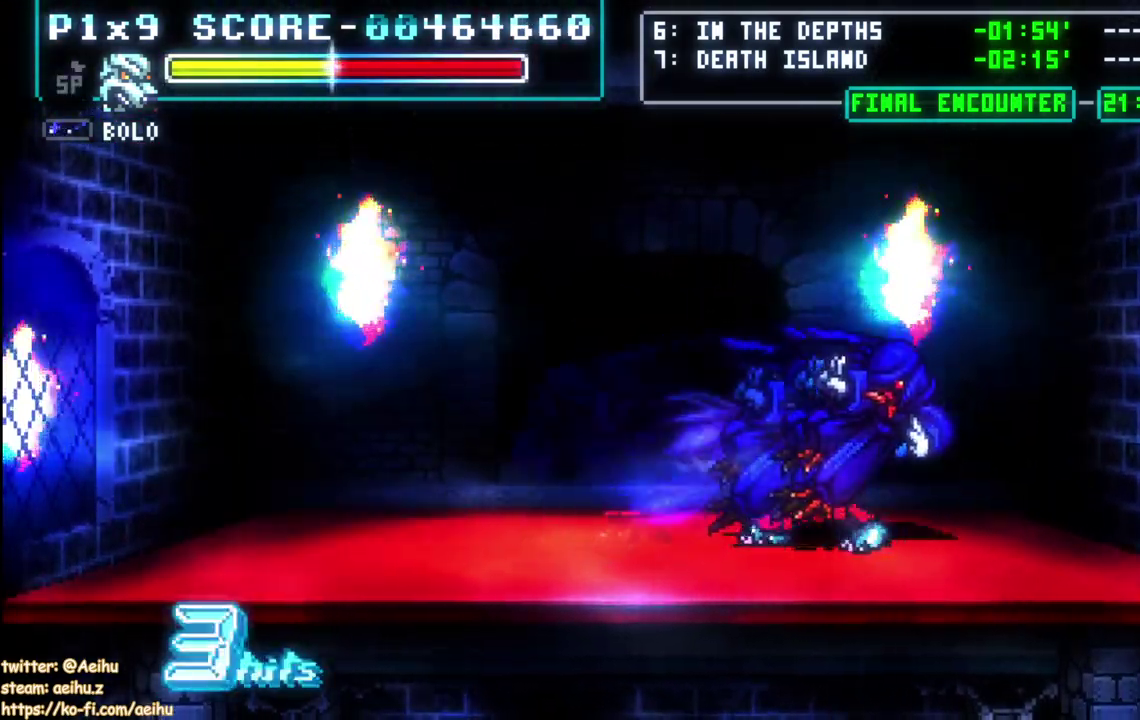
{"buttons": ["SQUARE", "DPAD_DOWN", "DPAD_RIGHT"], "left_stick": "center", "right_stick": "center", "events": [[67, "SQUARE", "up"], [117, "DPAD_LEFT", "up"], [117, "SQUARE", "down"], [233, "SQUARE", "up"], [283, "DPAD_RIGHT", "down"], [317, "DPAD_DOWN", "up"], [350, "SQUARE", "down"], [400, "DPAD_DOWN", "down"], [450, "SQUARE", "up"], [500, "SQUARE", "down"]]}
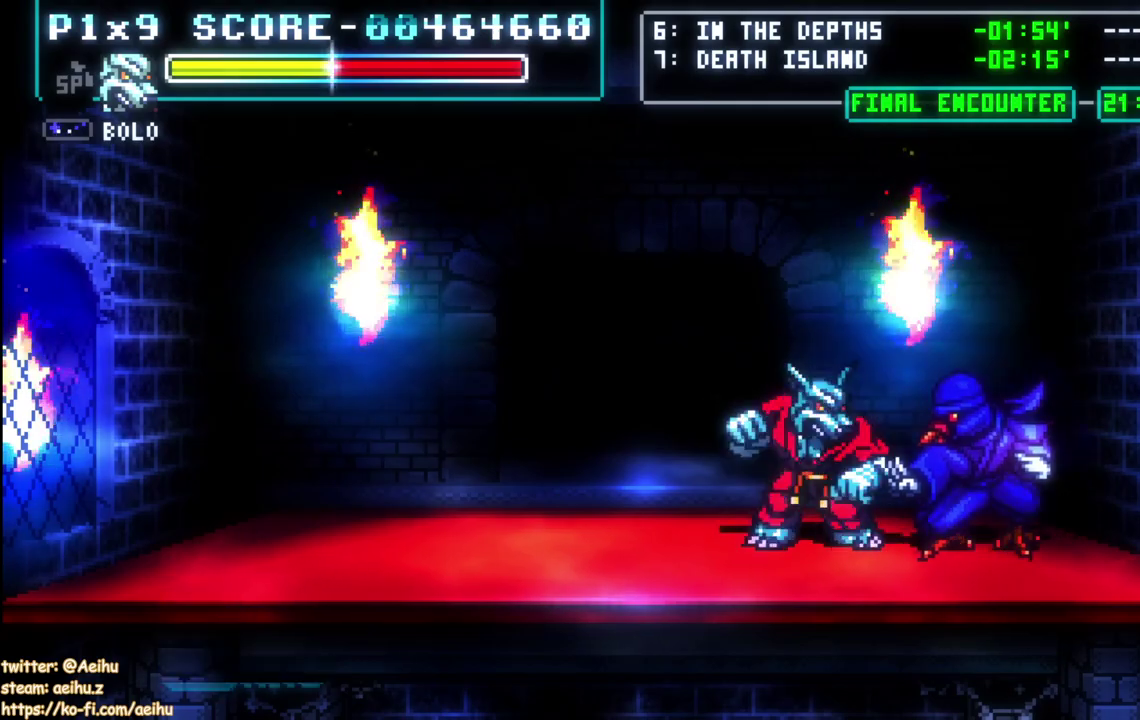
{"buttons": [], "left_stick": "center", "right_stick": "center", "events": [[383, "DPAD_DOWN", "up"], [400, "SQUARE", "up"], [417, "DPAD_RIGHT", "up"]]}
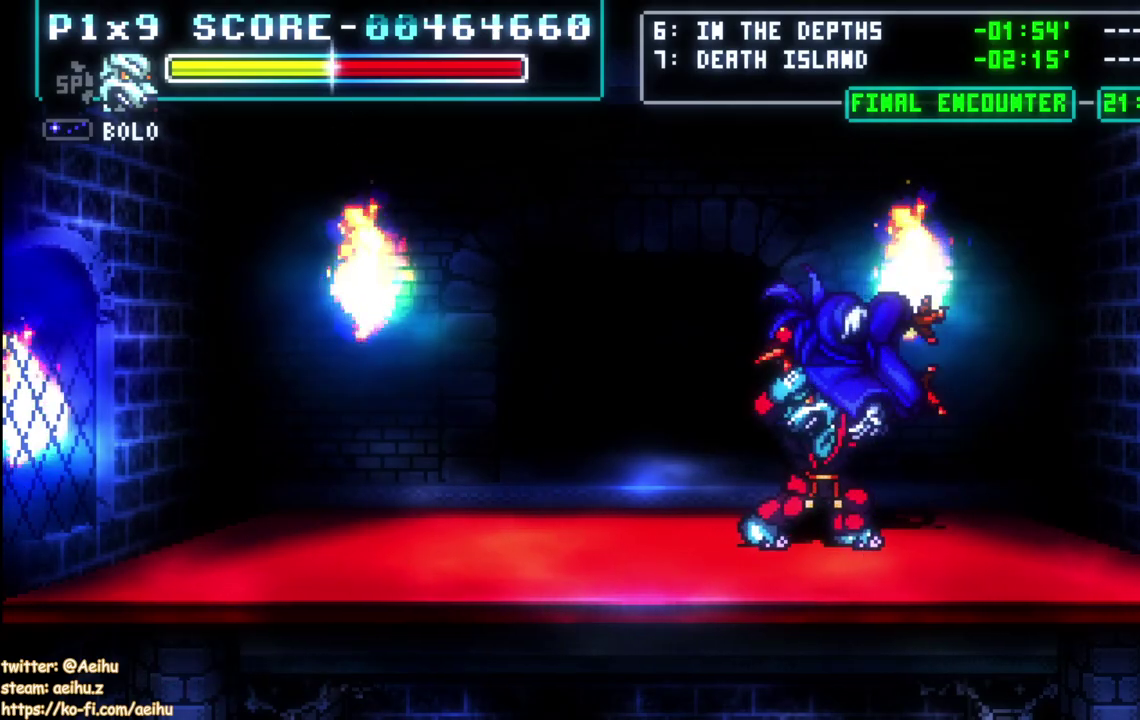
{"buttons": ["DPAD_UP", "DPAD_LEFT"], "left_stick": "center", "right_stick": "center", "events": [[17, "DPAD_RIGHT", "down"], [183, "DPAD_RIGHT", "up"], [283, "DPAD_LEFT", "down"], [283, "DPAD_UP", "down"]]}
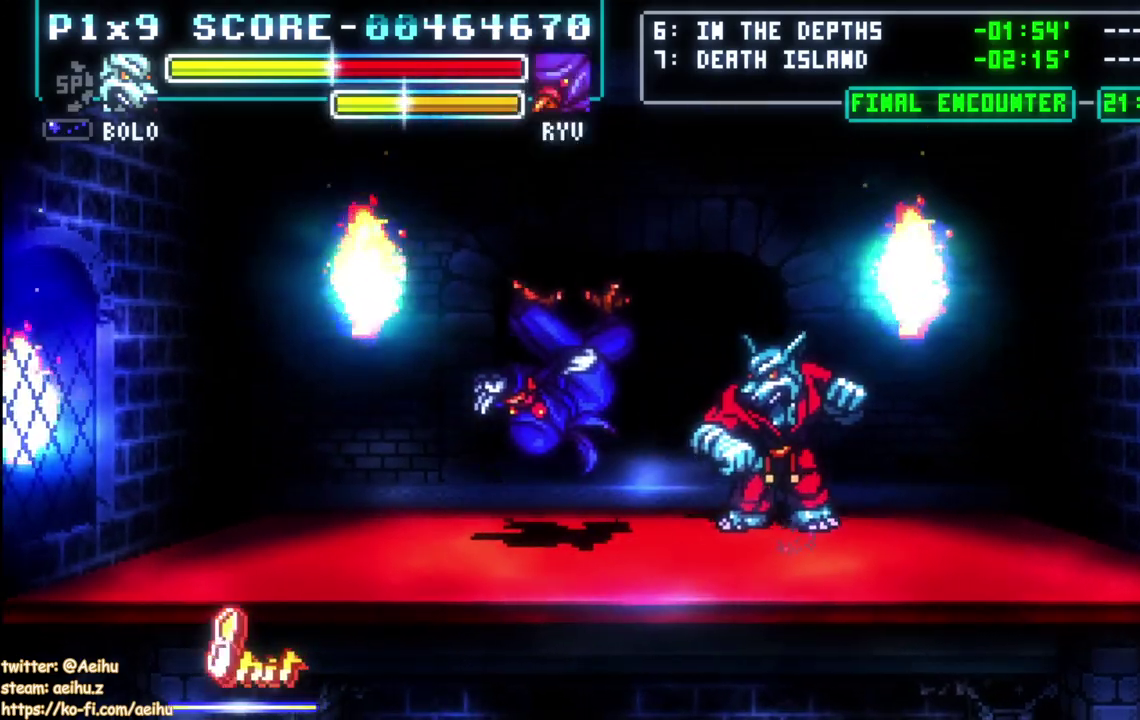
{"buttons": ["DPAD_UP", "DPAD_LEFT"], "left_stick": "center", "right_stick": "center", "events": []}
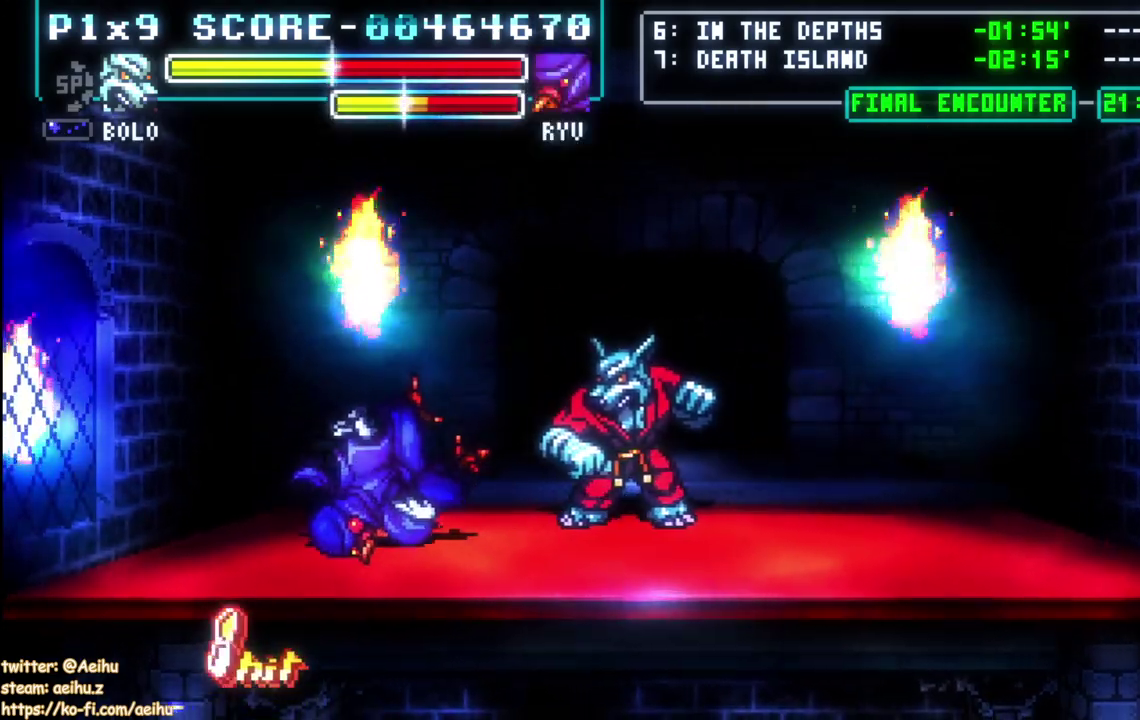
{"buttons": ["SQUARE"], "left_stick": "center", "right_stick": "center", "events": [[17, "DPAD_UP", "up"], [483, "SQUARE", "down"], [500, "DPAD_LEFT", "up"]]}
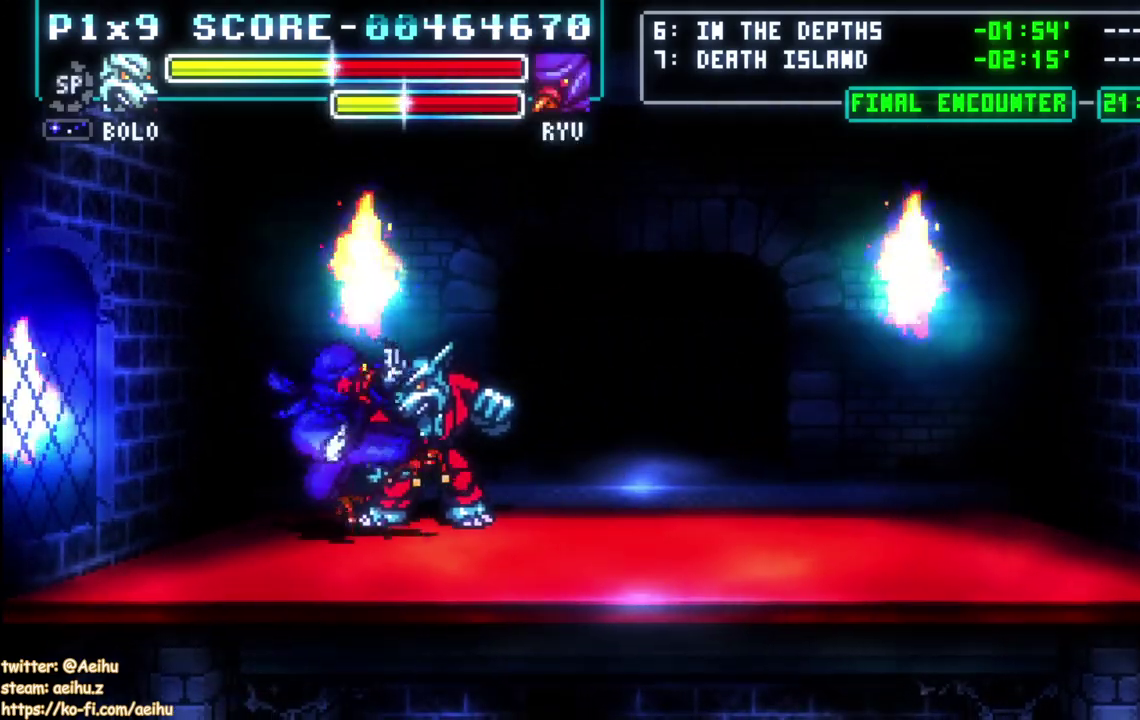
{"buttons": ["SQUARE"], "left_stick": "center", "right_stick": "center", "events": [[83, "SQUARE", "up"], [133, "SQUARE", "down"], [400, "SQUARE", "up"], [450, "SQUARE", "down"]]}
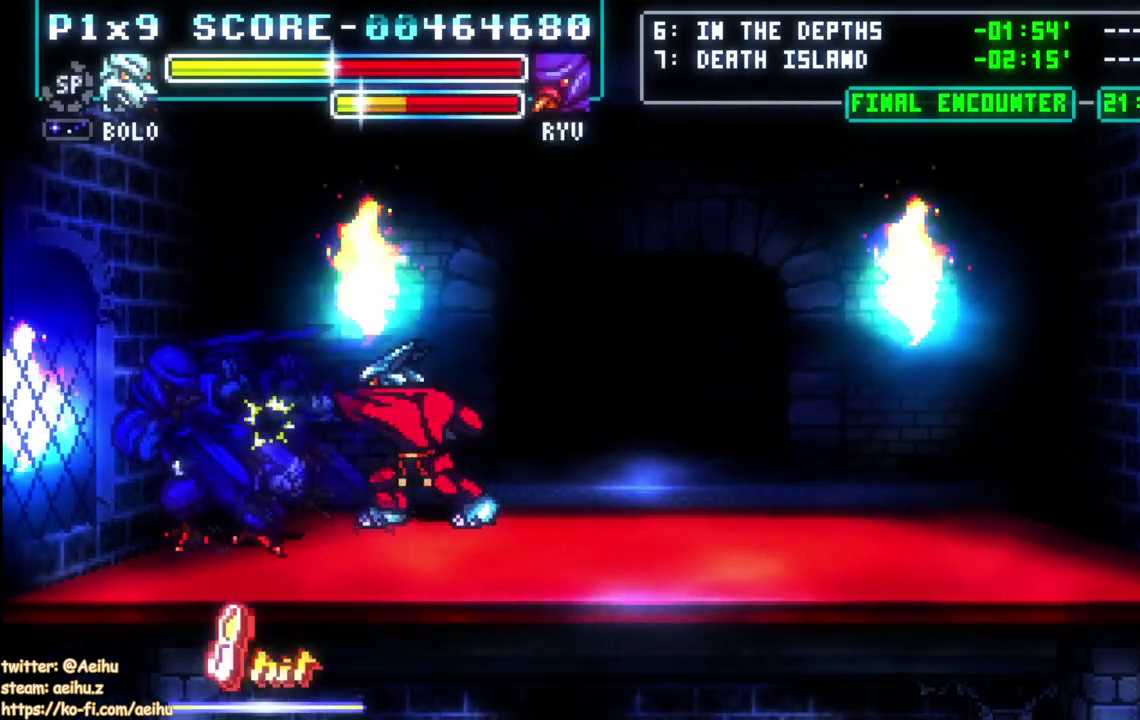
{"buttons": ["SQUARE"], "left_stick": "center", "right_stick": "center", "events": [[67, "SQUARE", "up"], [117, "SQUARE", "down"], [300, "DPAD_UP", "down"], [400, "SQUARE", "up"], [450, "DPAD_UP", "up"], [450, "SQUARE", "down"]]}
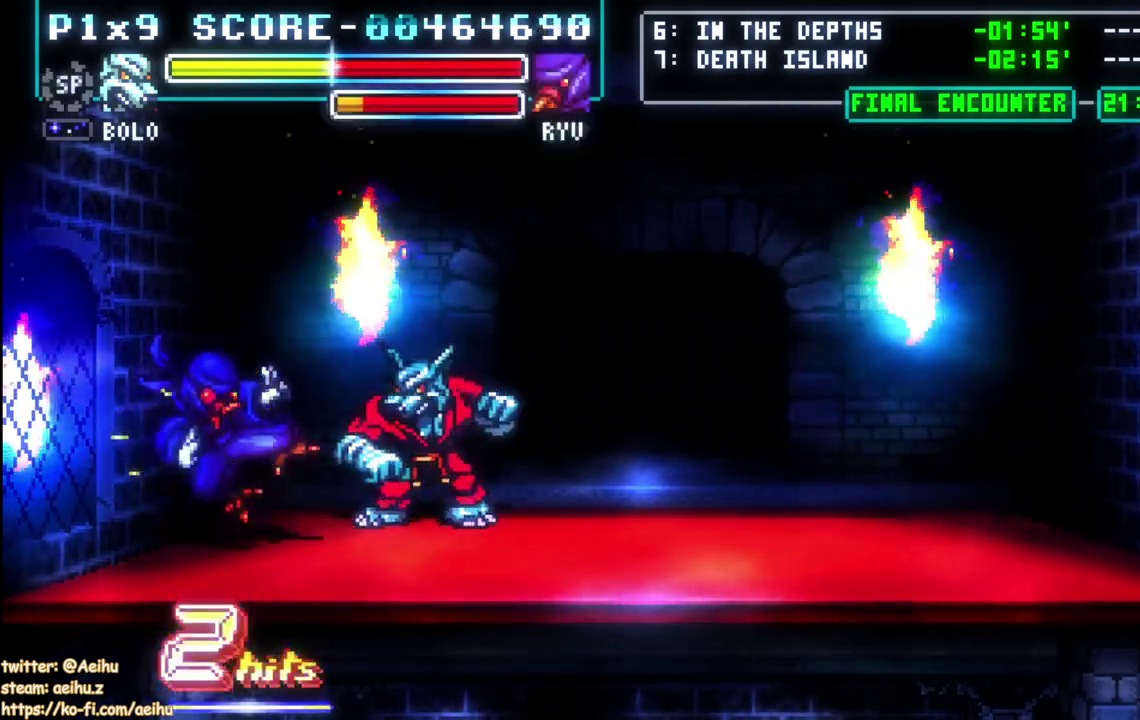
{"buttons": ["SQUARE"], "left_stick": "center", "right_stick": "center", "events": [[67, "SQUARE", "up"], [117, "SQUARE", "down"], [217, "SQUARE", "up"], [267, "SQUARE", "down"], [400, "SQUARE", "up"], [450, "SQUARE", "down"]]}
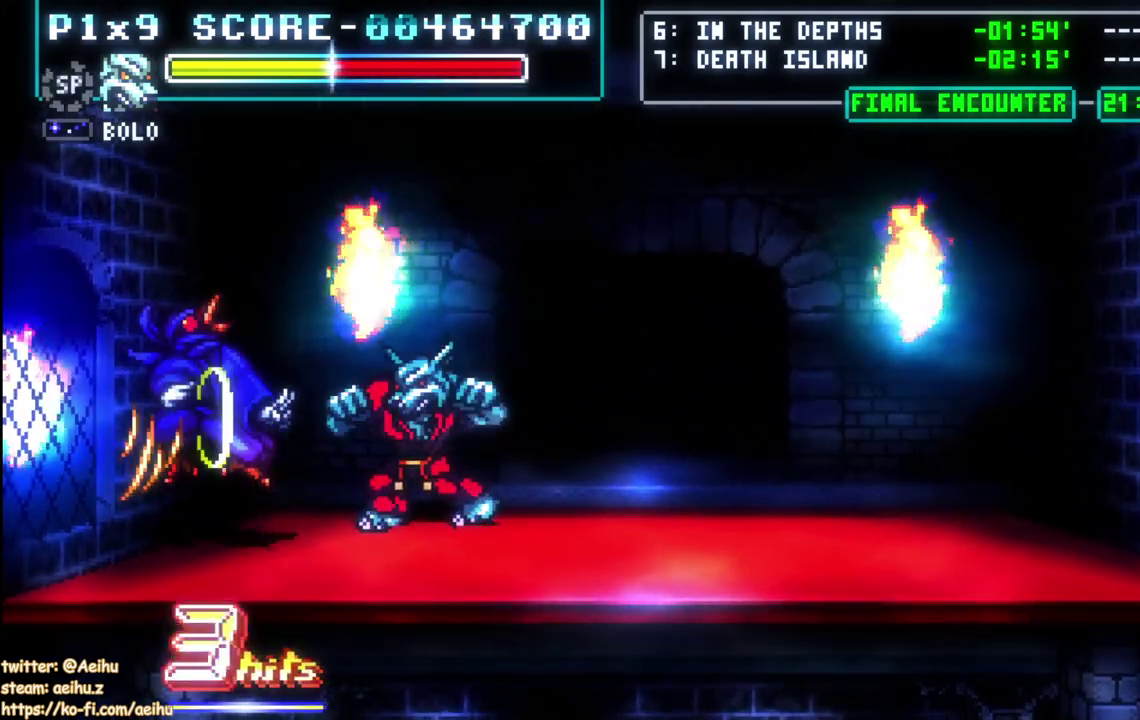
{"buttons": ["DPAD_LEFT"], "left_stick": "center", "right_stick": "center", "events": [[50, "SQUARE", "up"], [317, "DPAD_LEFT", "down"]]}
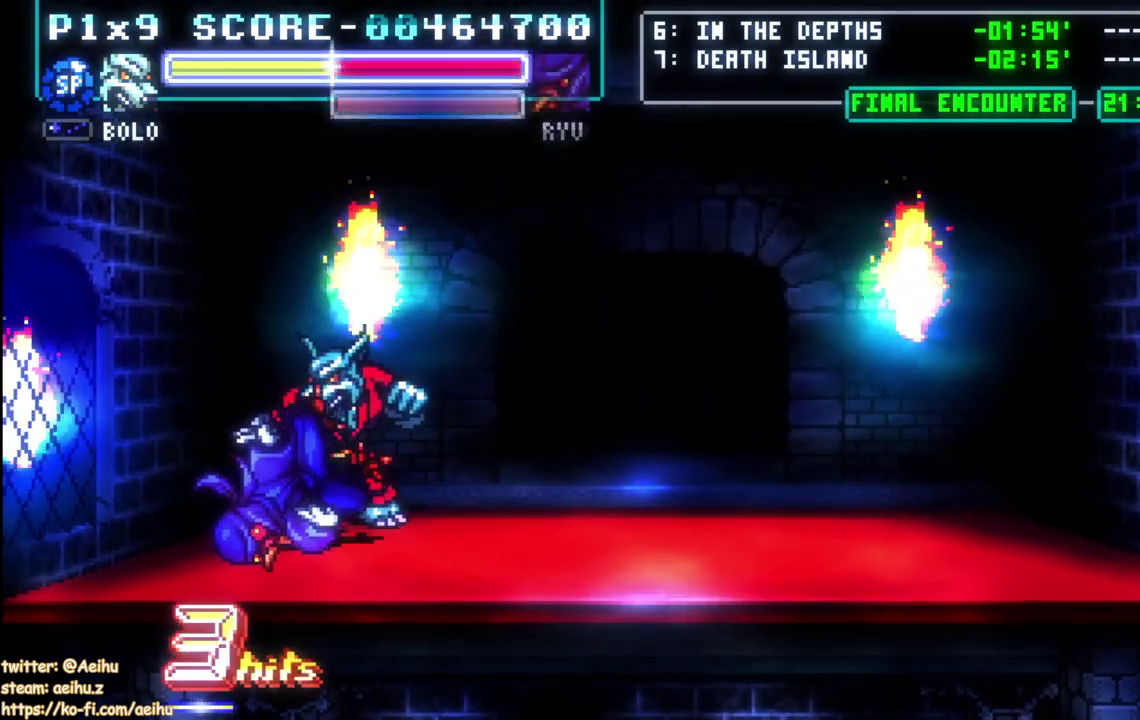
{"buttons": [], "left_stick": "center", "right_stick": "center", "events": [[83, "DPAD_DOWN", "down"], [150, "DPAD_DOWN", "up"], [350, "DPAD_LEFT", "up"]]}
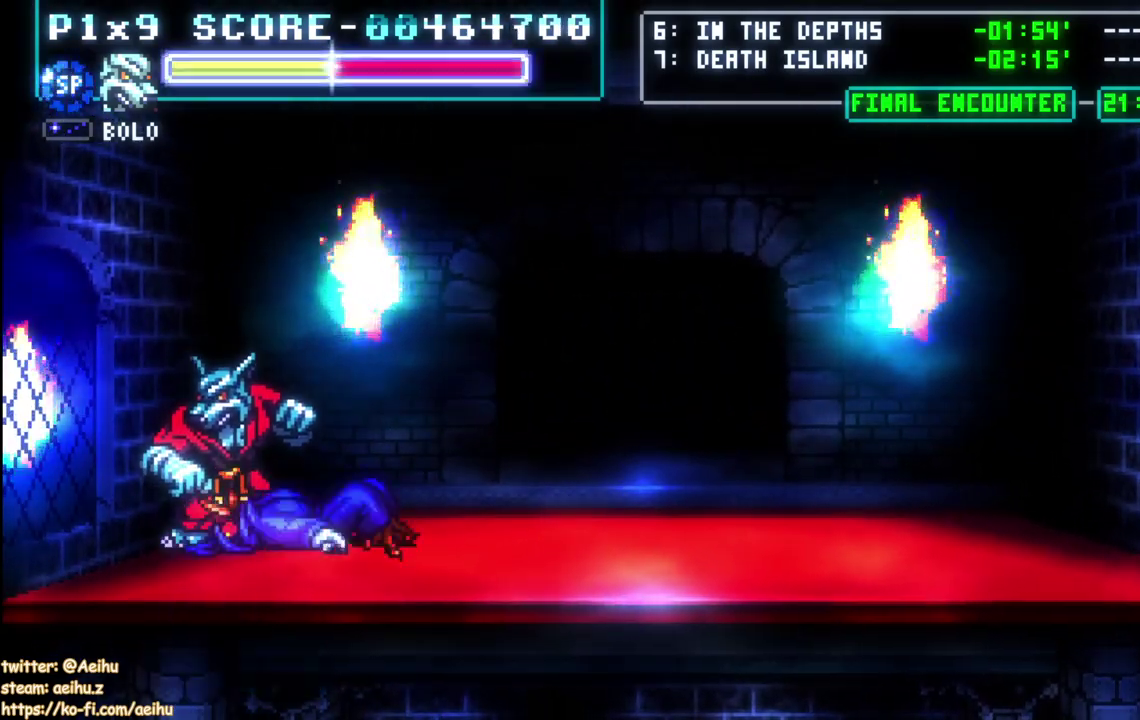
{"buttons": [], "left_stick": "center", "right_stick": "center", "events": [[33, "DPAD_RIGHT", "down"], [150, "DPAD_RIGHT", "up"]]}
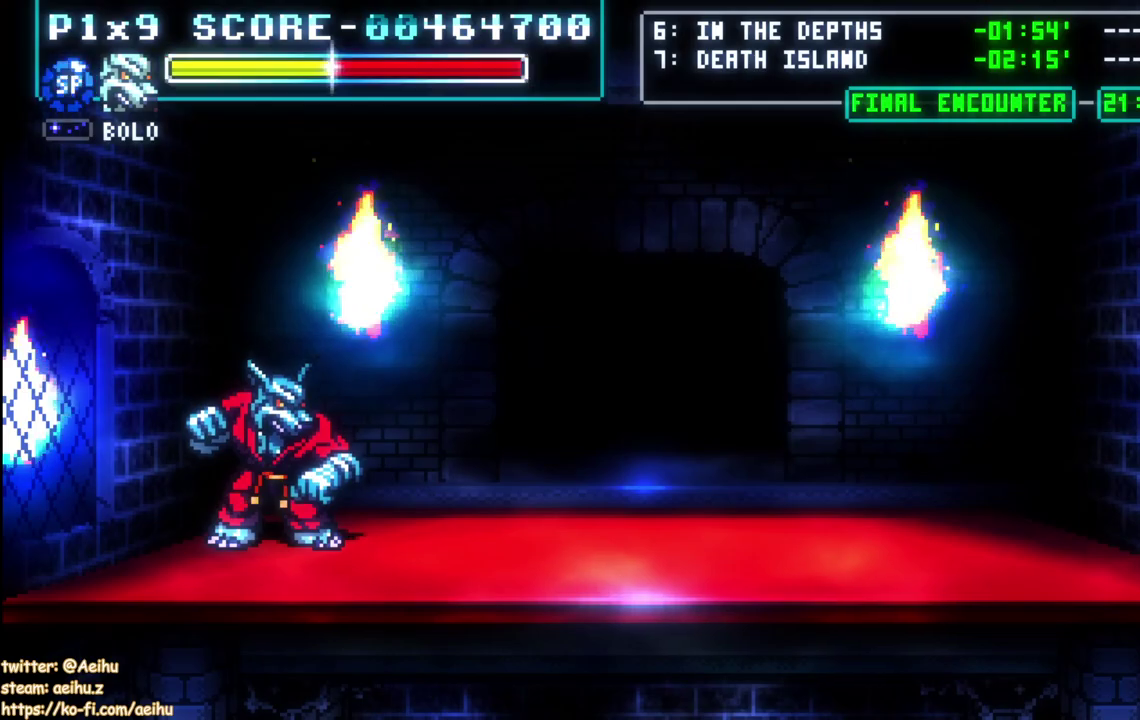
{"buttons": ["DPAD_RIGHT"], "left_stick": "center", "right_stick": "center", "events": [[250, "DPAD_UP", "down"], [267, "DPAD_LEFT", "down"], [367, "DPAD_LEFT", "up"], [450, "DPAD_UP", "up"], [500, "DPAD_RIGHT", "down"]]}